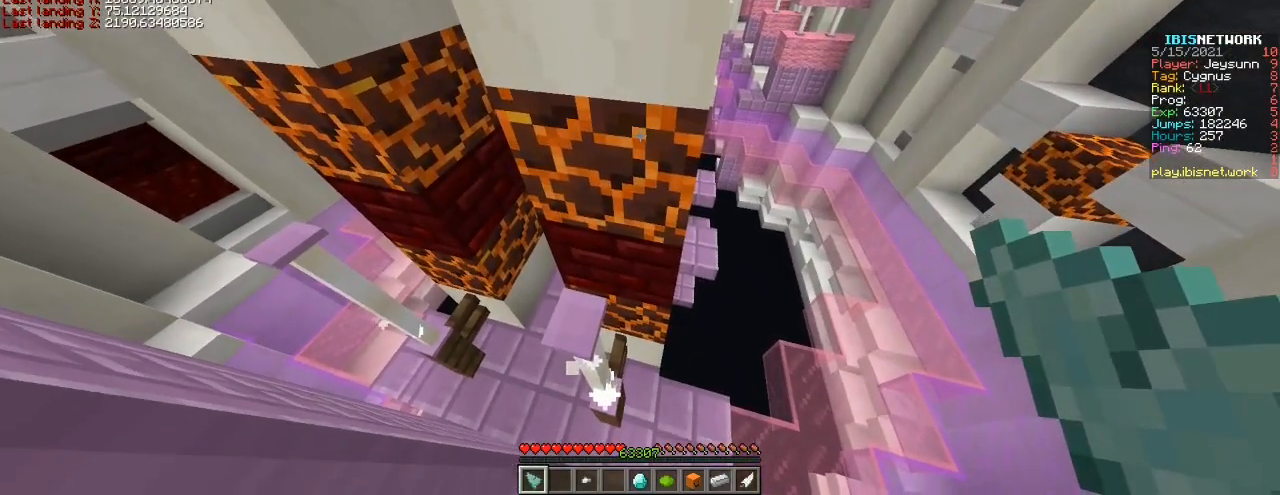
Gameplay with keyboard; each line is a JSON object with the keys held at the frame after it. "events" lists presses ("down") and releases ("up") of "a", "ctrl", "d", "s", "shift", "space" and "w" between this image and that frame as [ms after this image, input, new state], when the widget could be followed in between. No other keys are recorded. Mouse input is not recorded.
{"keys": ["shift"], "events": []}
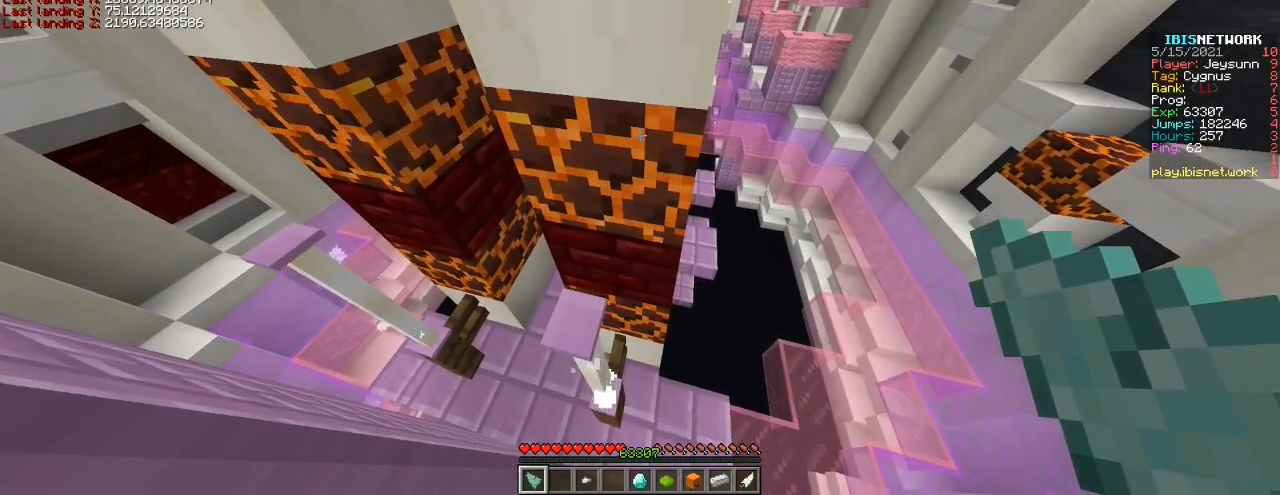
{"keys": ["shift"], "events": []}
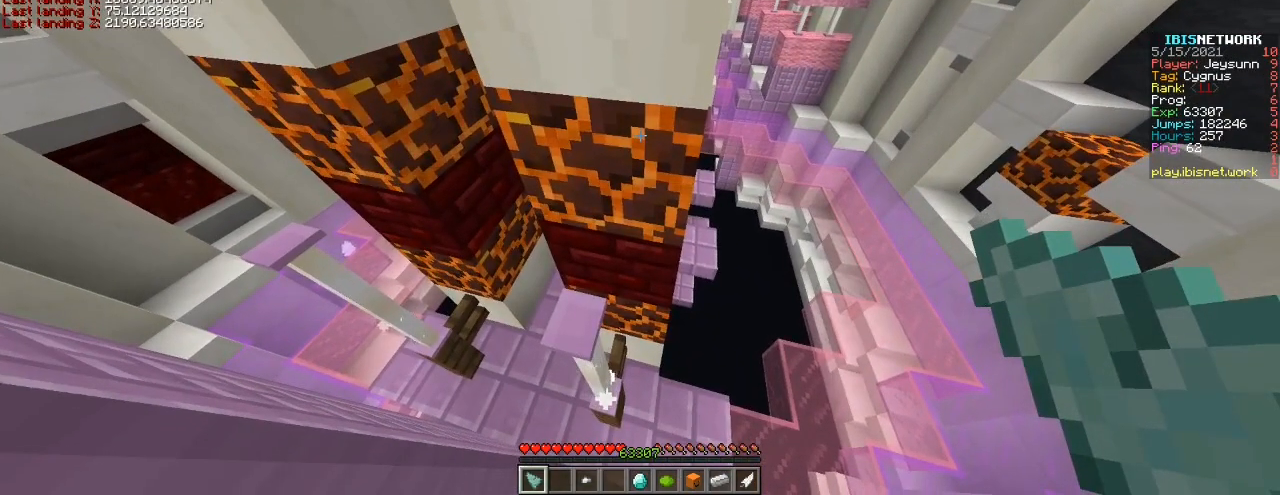
{"keys": ["shift"], "events": [[167, "a", "down"], [217, "a", "up"], [417, "a", "down"], [467, "a", "up"]]}
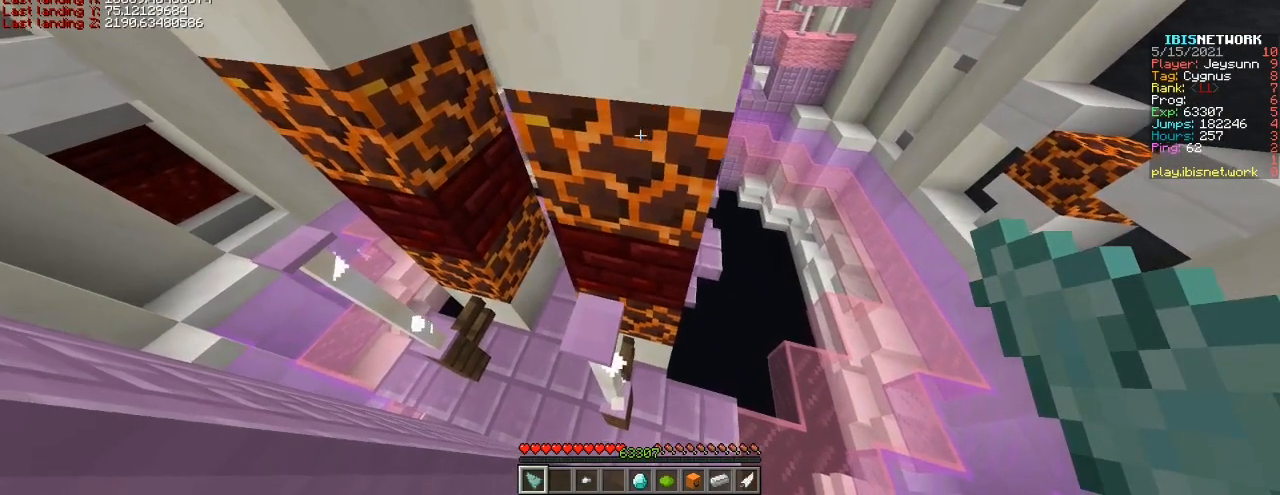
{"keys": ["a", "ctrl", "w"], "events": [[217, "shift", "up"], [267, "ctrl", "down"], [467, "a", "down"], [467, "w", "down"]]}
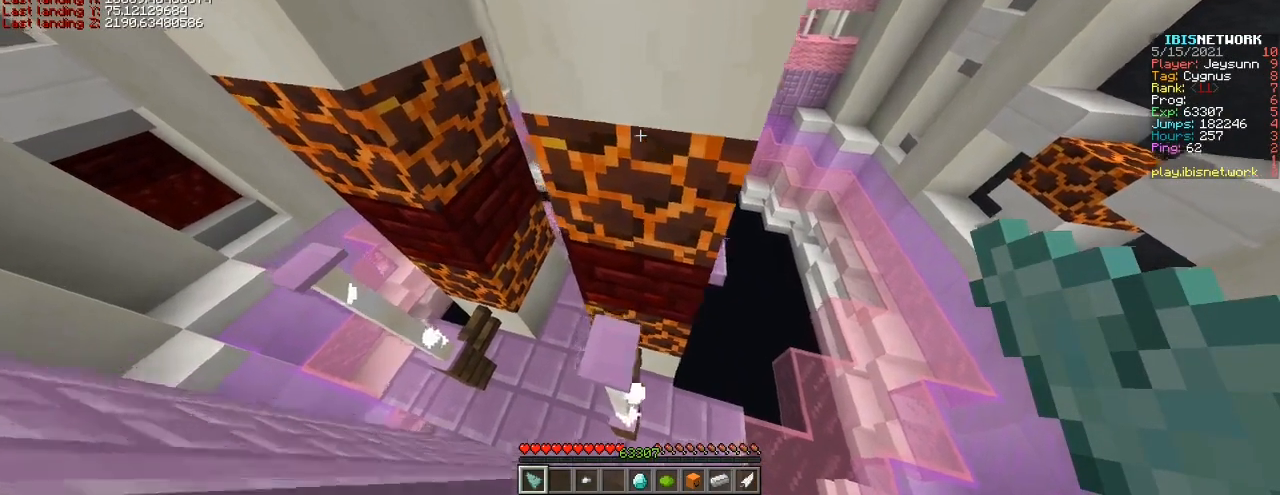
{"keys": ["ctrl", "w"], "events": [[217, "a", "up"], [217, "space", "down"], [467, "space", "up"]]}
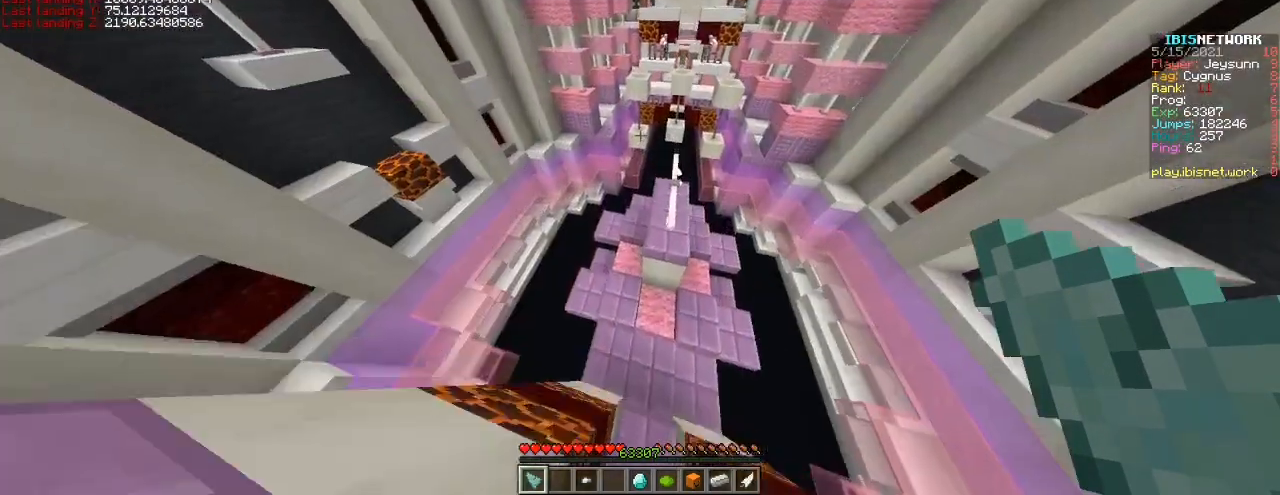
{"keys": ["shift", "w"], "events": [[17, "ctrl", "up"], [317, "shift", "down"]]}
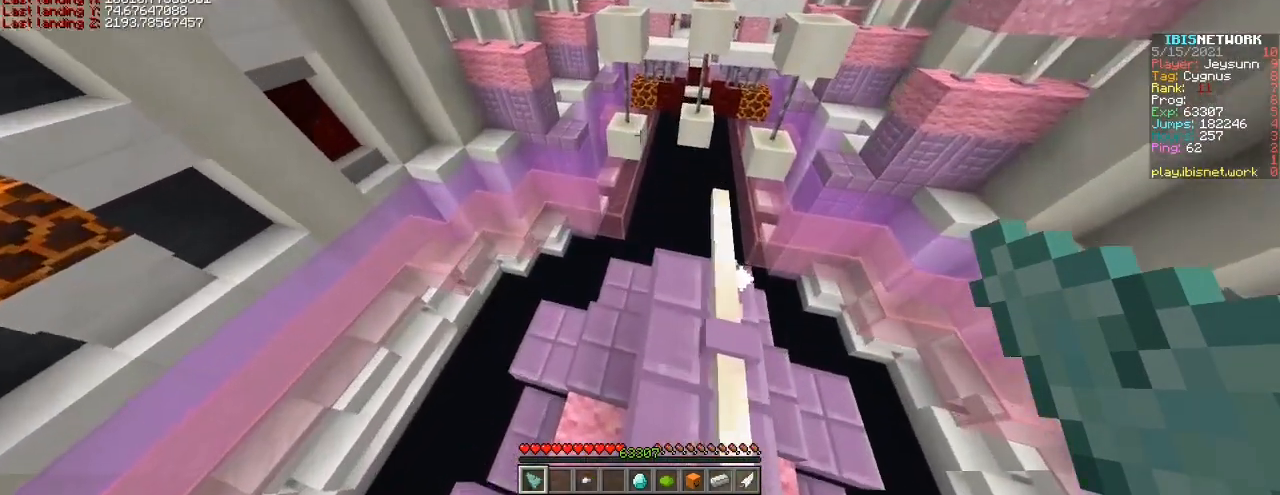
{"keys": ["a", "s", "shift"], "events": [[17, "w", "up"], [117, "s", "down"], [417, "a", "down"]]}
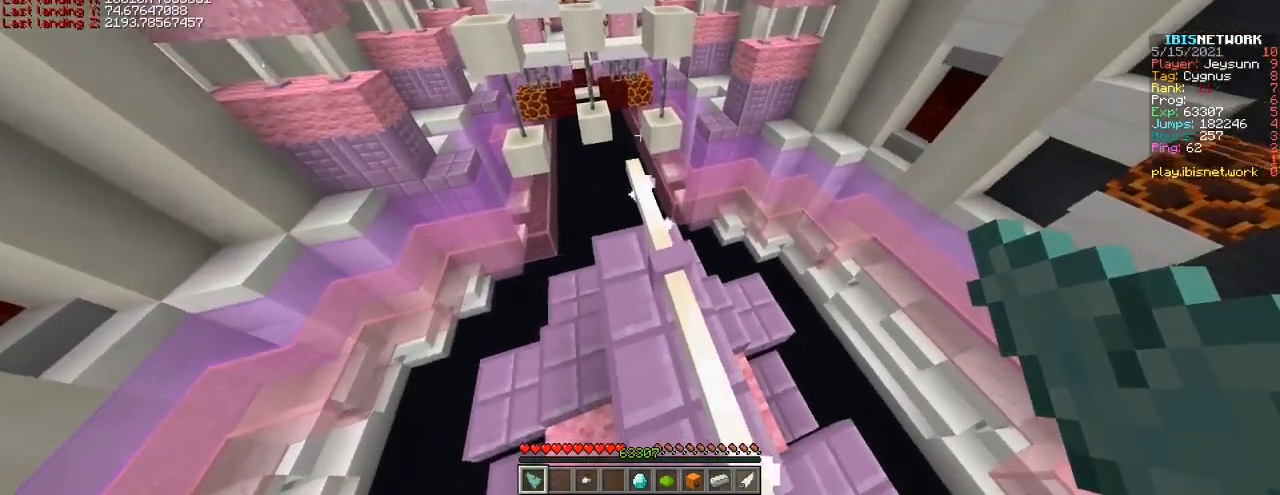
{"keys": ["s", "shift"], "events": [[117, "a", "up"]]}
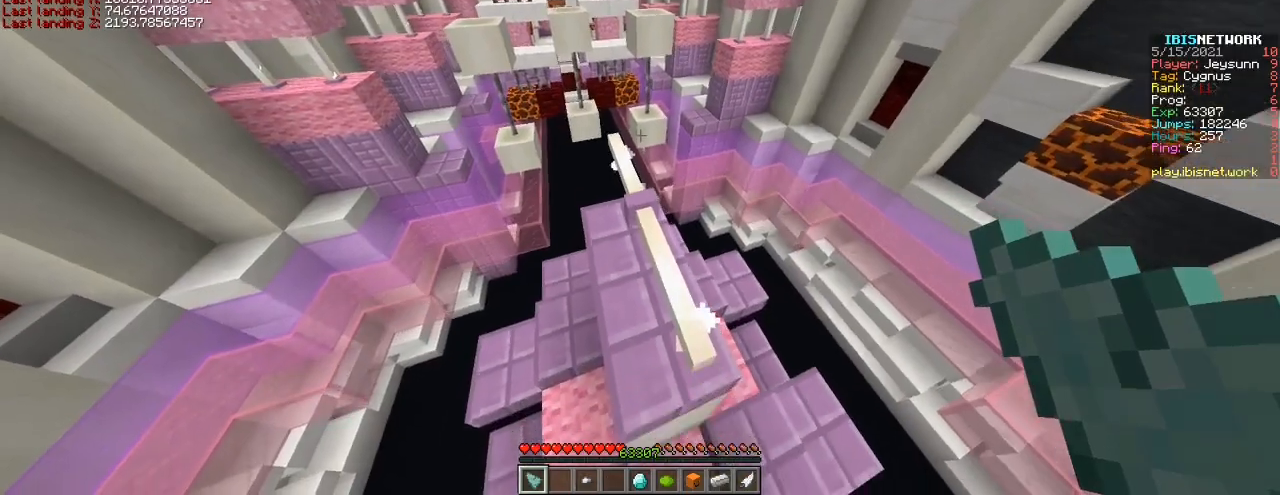
{"keys": ["shift"], "events": [[167, "s", "up"]]}
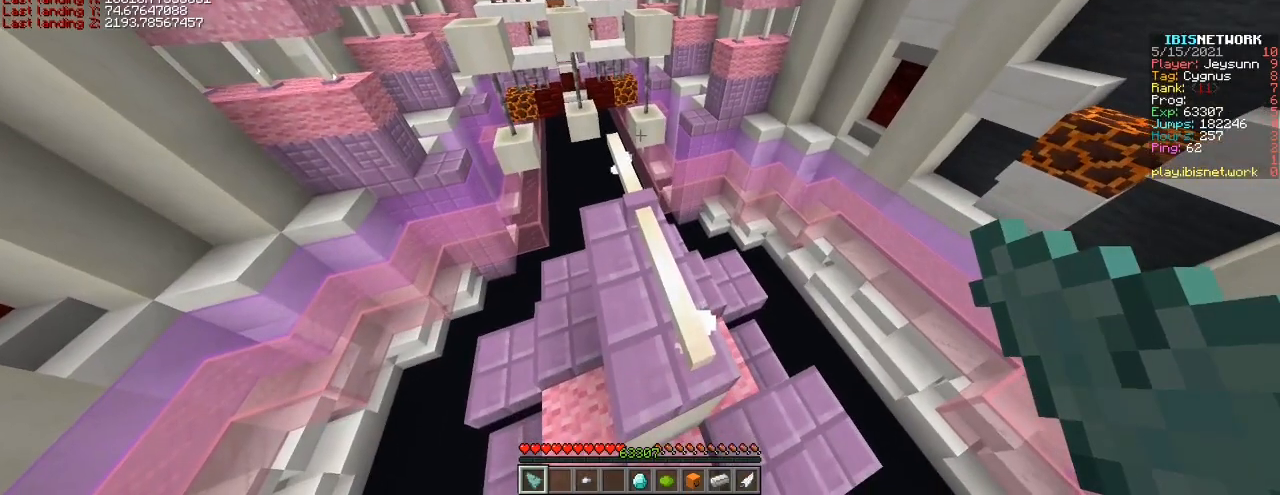
{"keys": ["shift"], "events": [[167, "s", "down"], [267, "s", "up"], [367, "s", "down"], [467, "s", "up"]]}
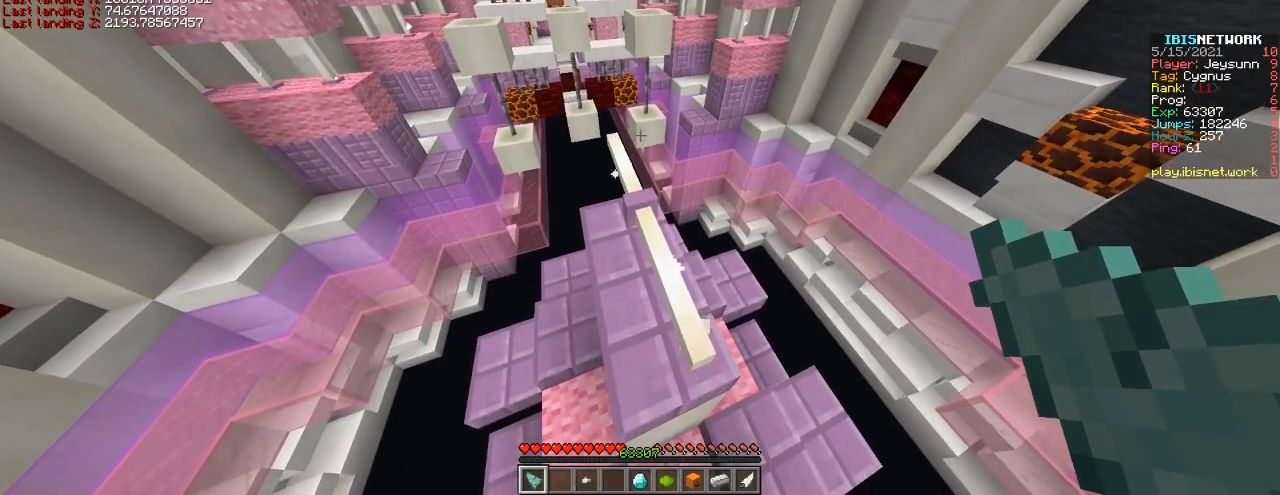
{"keys": ["ctrl"], "events": [[117, "w", "down"], [167, "w", "up"], [467, "ctrl", "down"], [467, "shift", "up"]]}
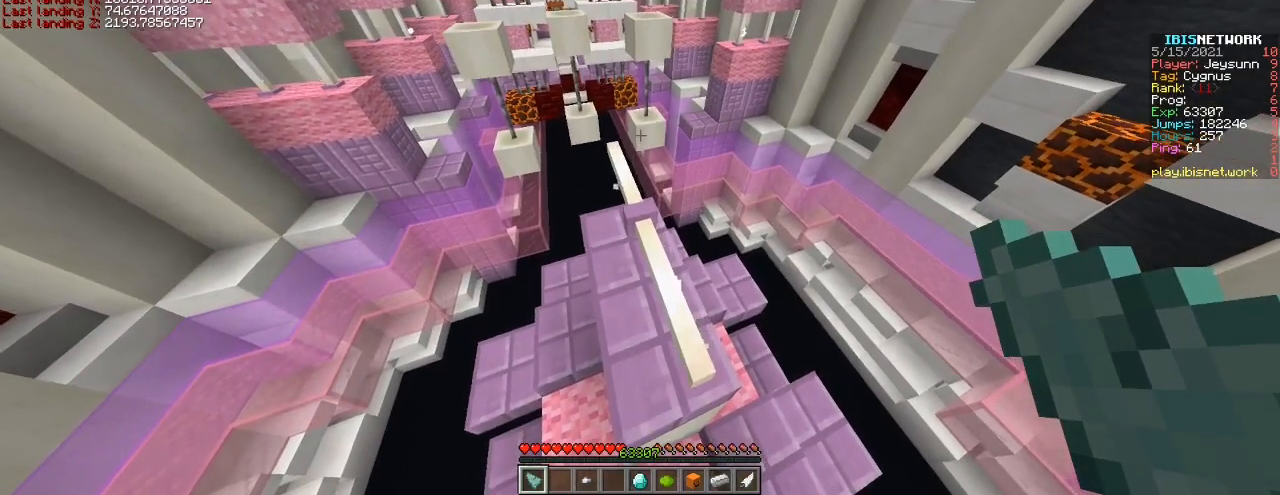
{"keys": ["ctrl", "space", "w"], "events": [[67, "space", "down"], [67, "w", "down"]]}
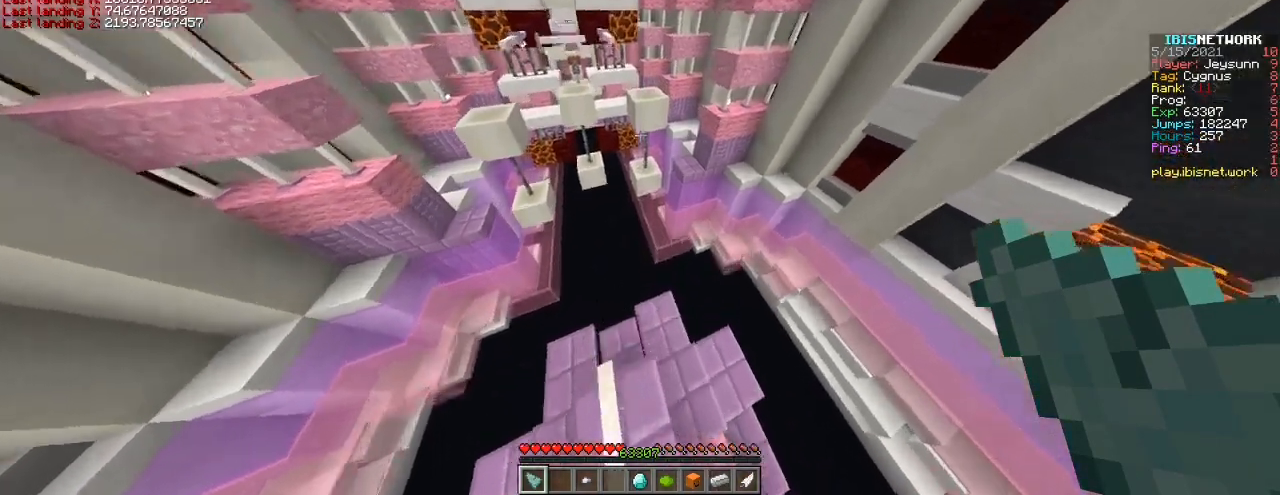
{"keys": ["w"], "events": [[317, "ctrl", "up"], [367, "space", "up"]]}
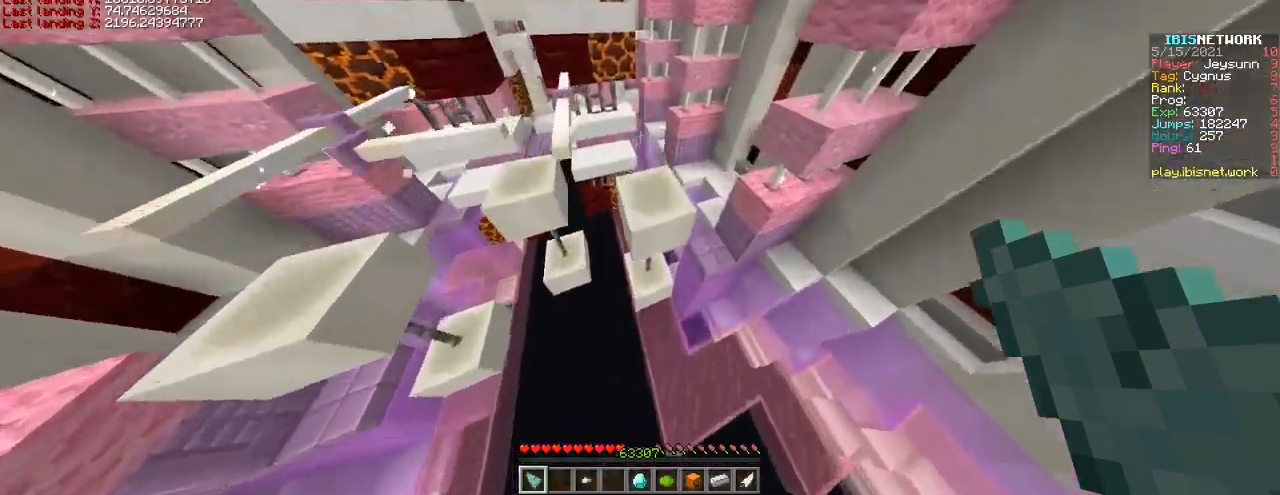
{"keys": ["shift"], "events": [[267, "shift", "down"], [467, "w", "up"]]}
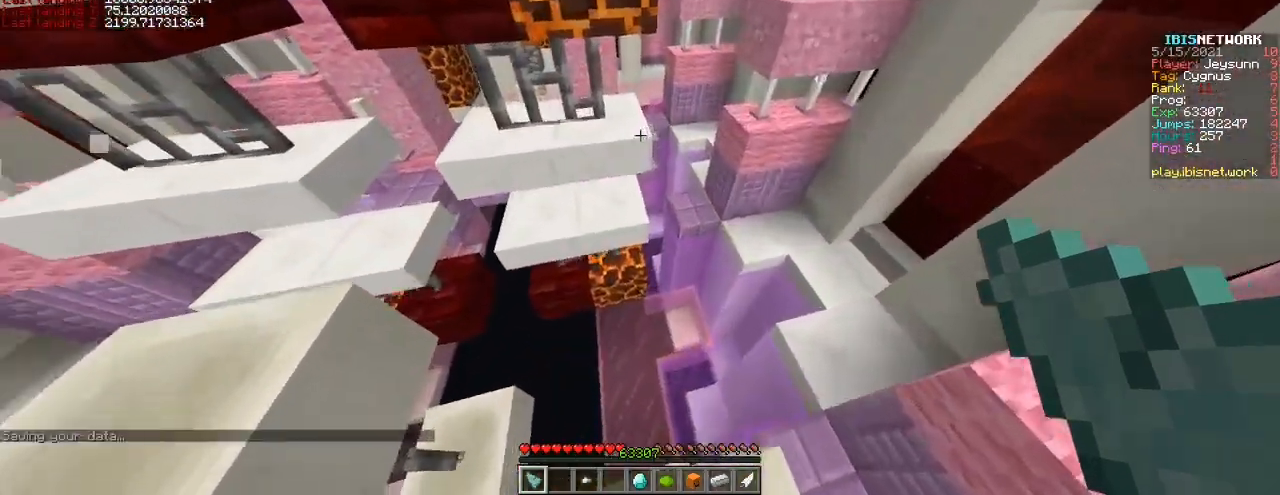
{"keys": ["s", "shift"], "events": [[67, "s", "down"], [117, "shift", "up"], [267, "shift", "down"]]}
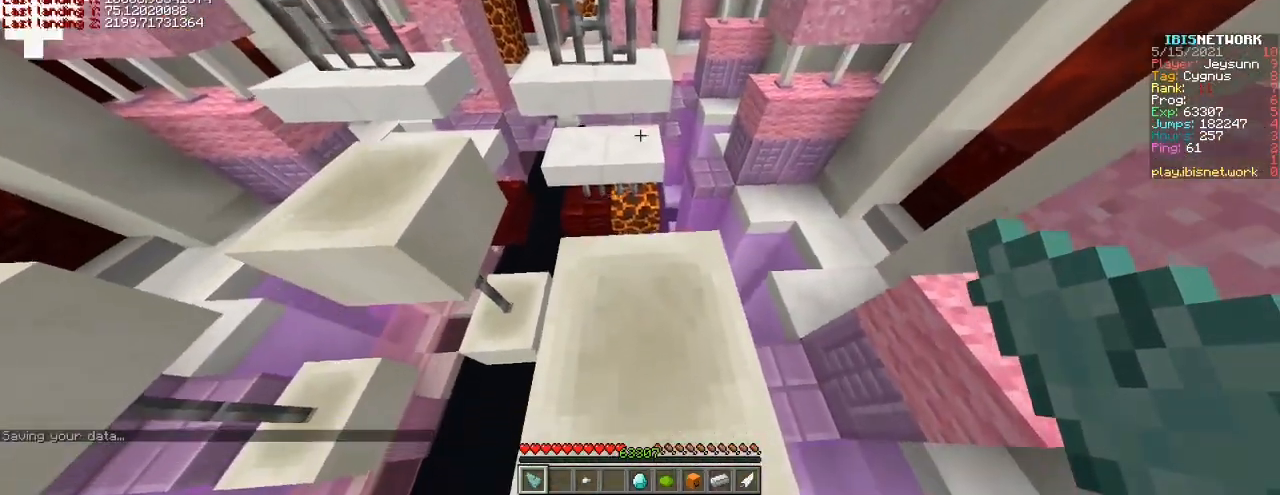
{"keys": ["shift"], "events": [[417, "s", "up"]]}
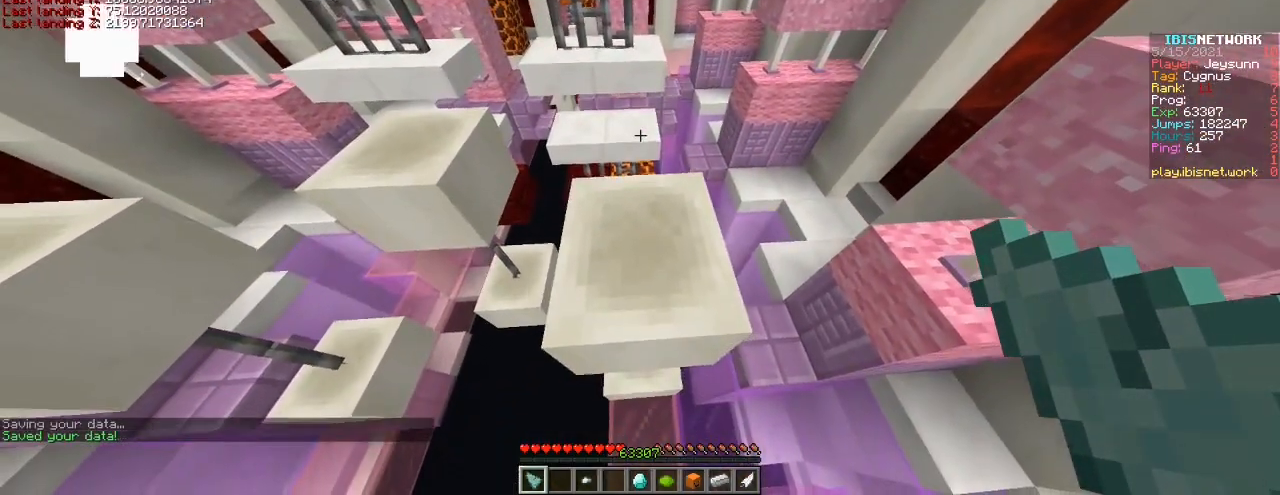
{"keys": ["shift"], "events": [[67, "d", "down"], [417, "d", "up"]]}
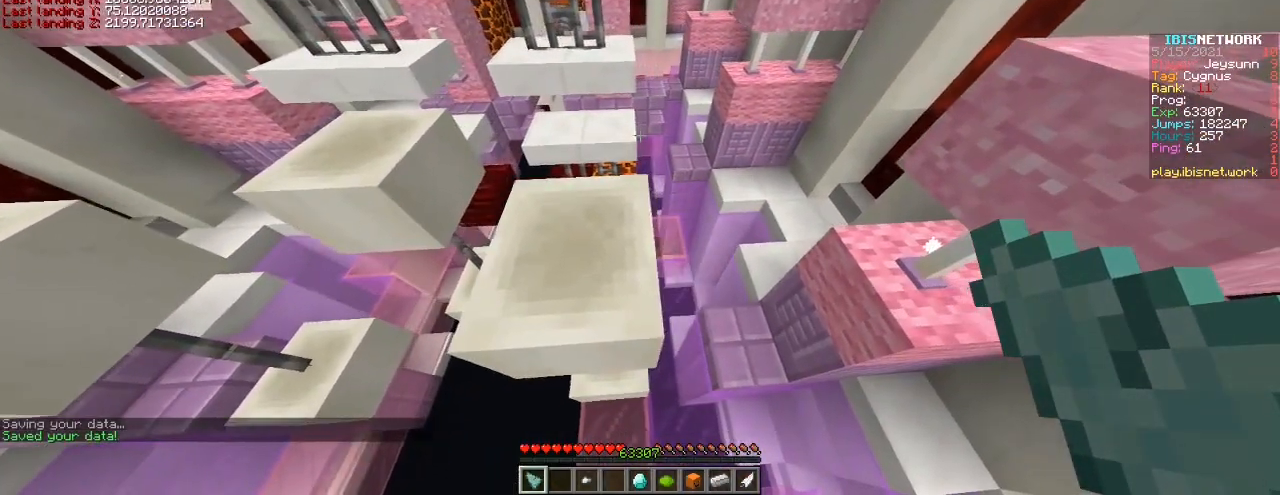
{"keys": ["shift"], "events": [[217, "d", "down"], [267, "d", "up"]]}
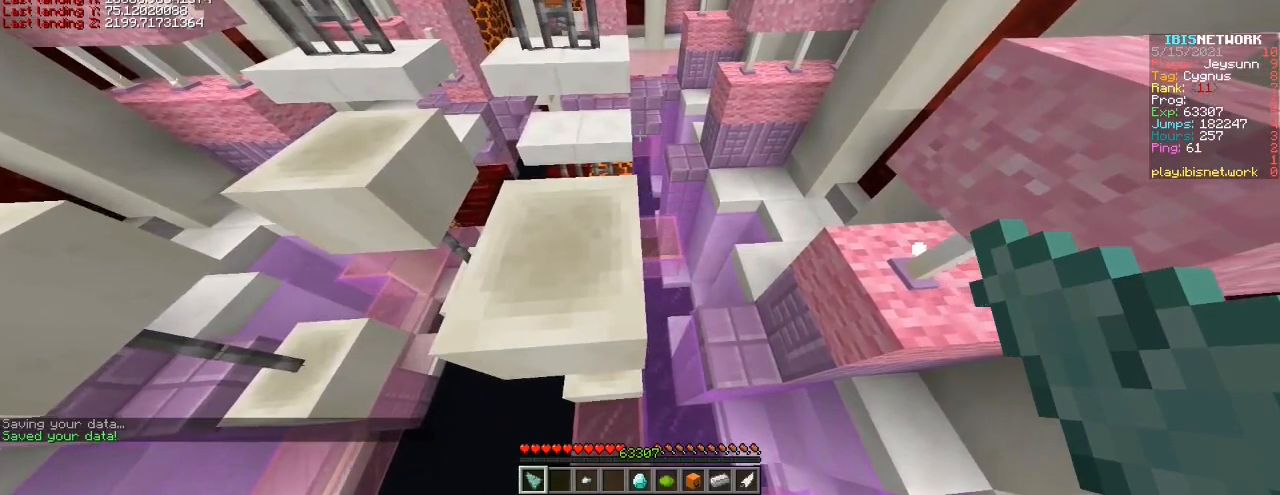
{"keys": ["shift"], "events": [[17, "d", "down"], [117, "d", "up"]]}
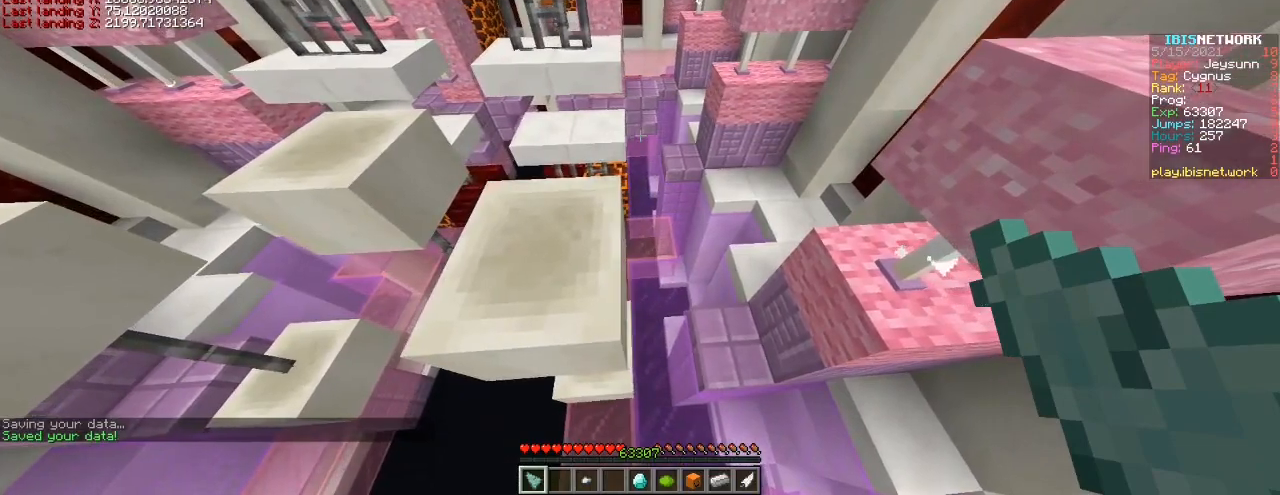
{"keys": ["shift"], "events": []}
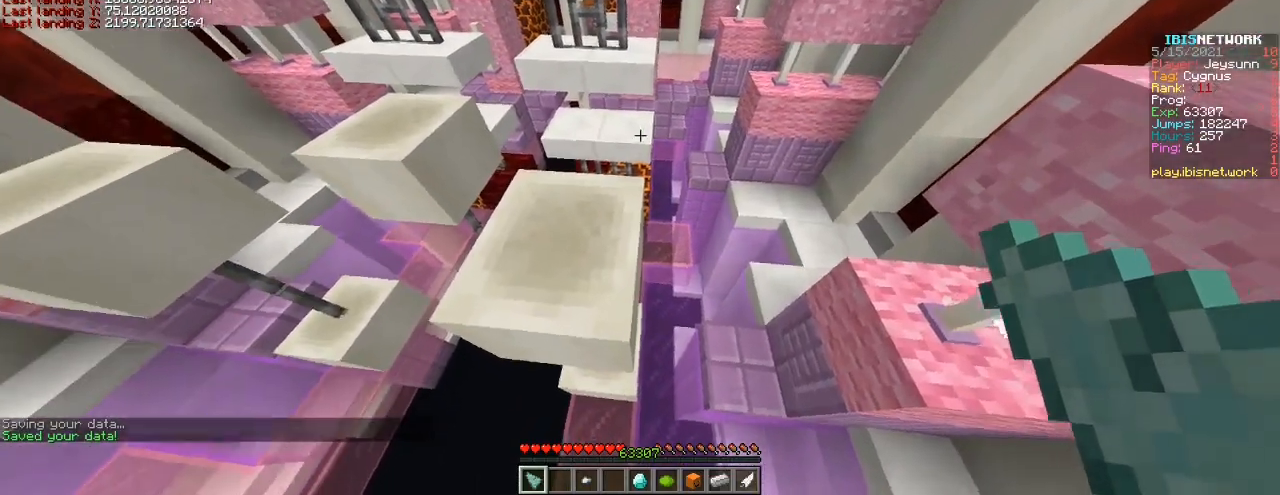
{"keys": ["shift"], "events": [[17, "s", "down"], [367, "s", "up"]]}
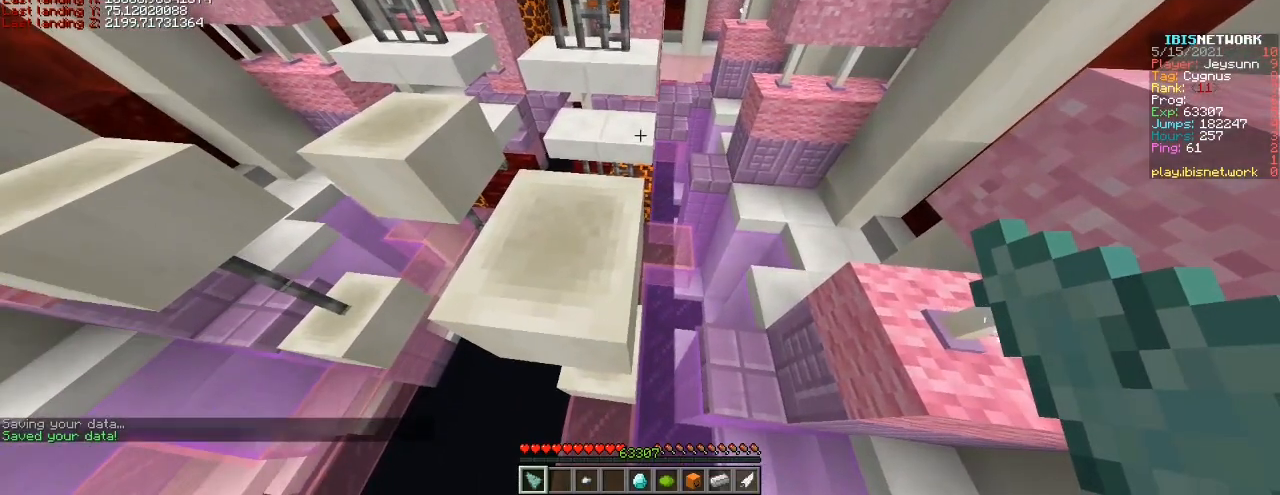
{"keys": ["s", "shift"], "events": [[17, "s", "down"], [117, "s", "up"], [467, "s", "down"]]}
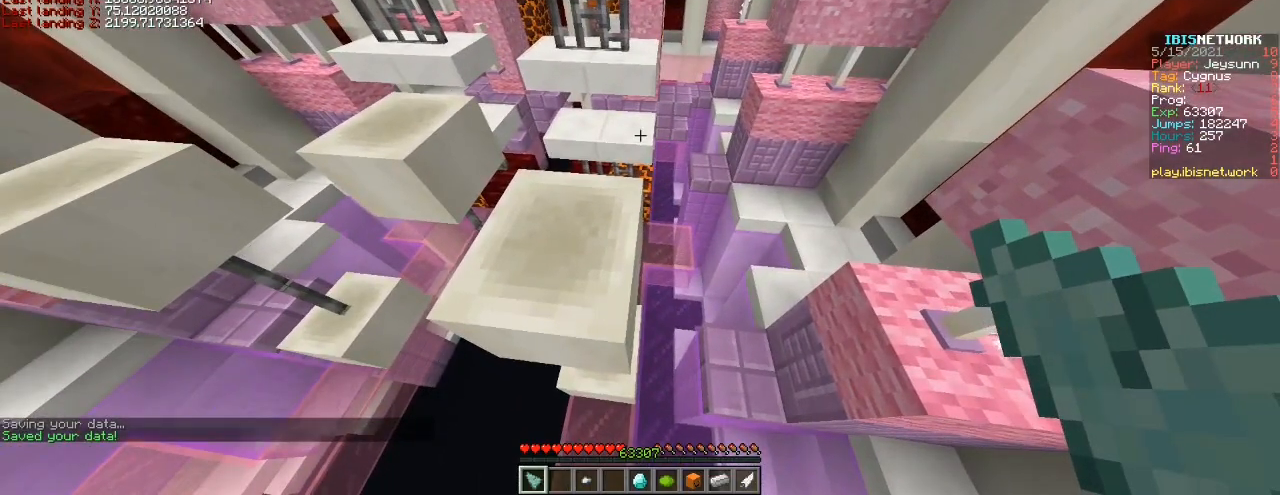
{"keys": ["shift"], "events": [[17, "s", "up"]]}
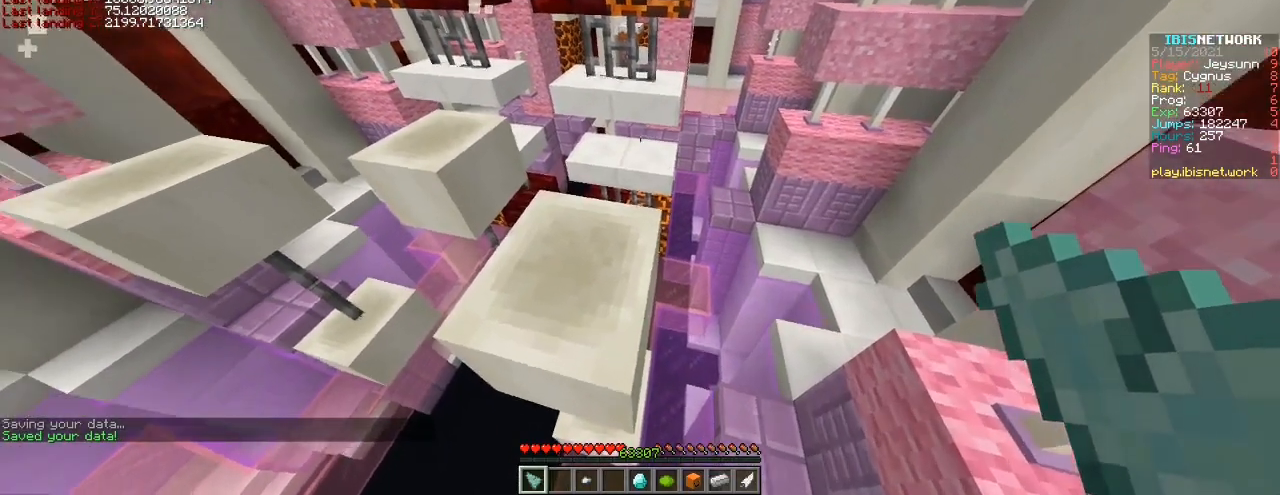
{"keys": ["shift"], "events": []}
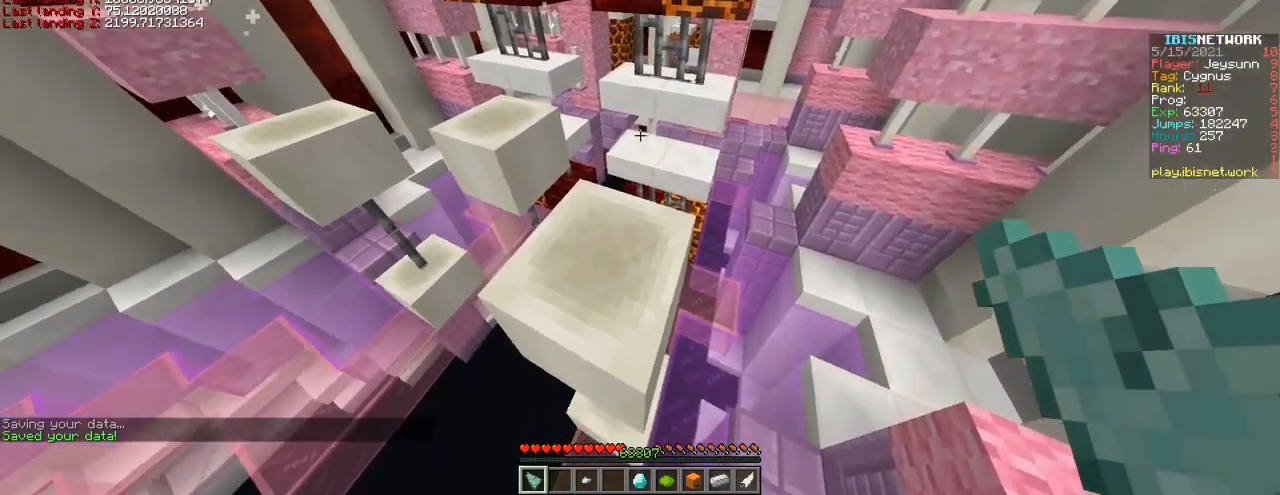
{"keys": ["shift"], "events": []}
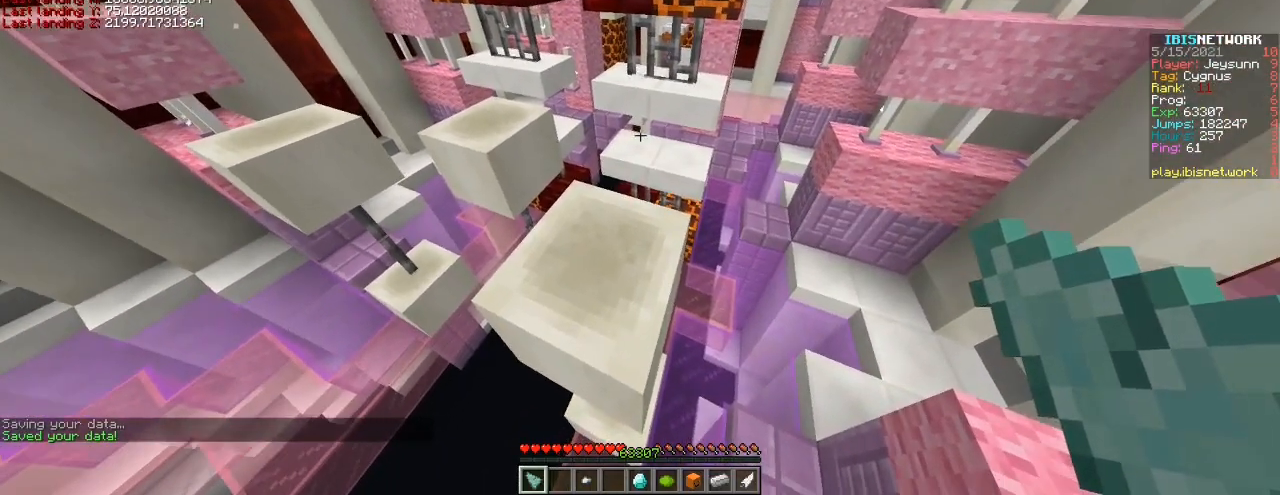
{"keys": [], "events": [[467, "shift", "up"]]}
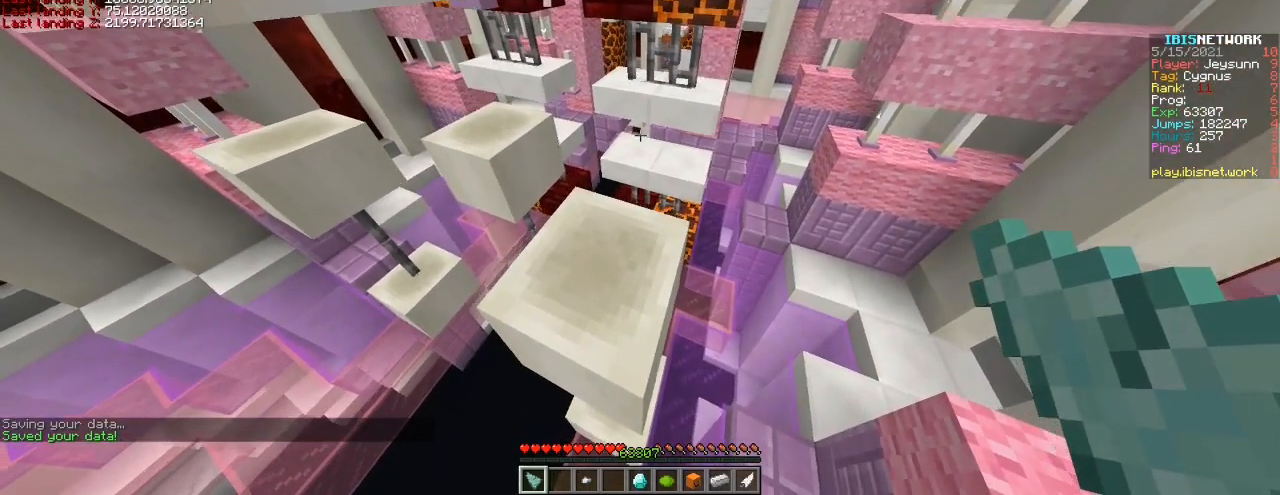
{"keys": ["ctrl", "w"], "events": [[117, "space", "down"], [117, "w", "down"], [167, "ctrl", "down"], [217, "space", "up"]]}
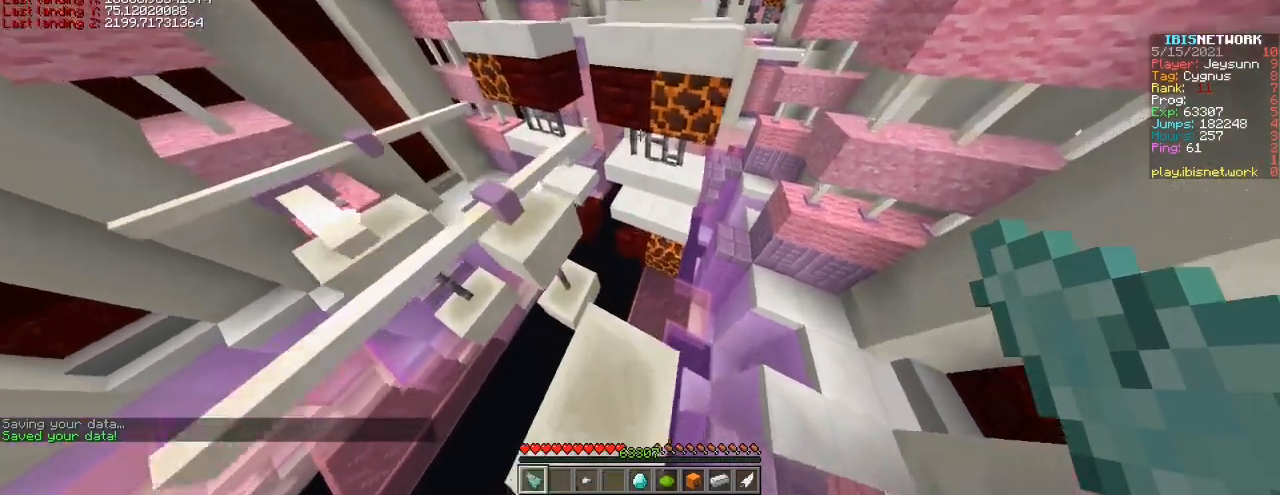
{"keys": ["a", "ctrl", "w"], "events": [[267, "space", "down"], [367, "a", "down"], [467, "space", "up"]]}
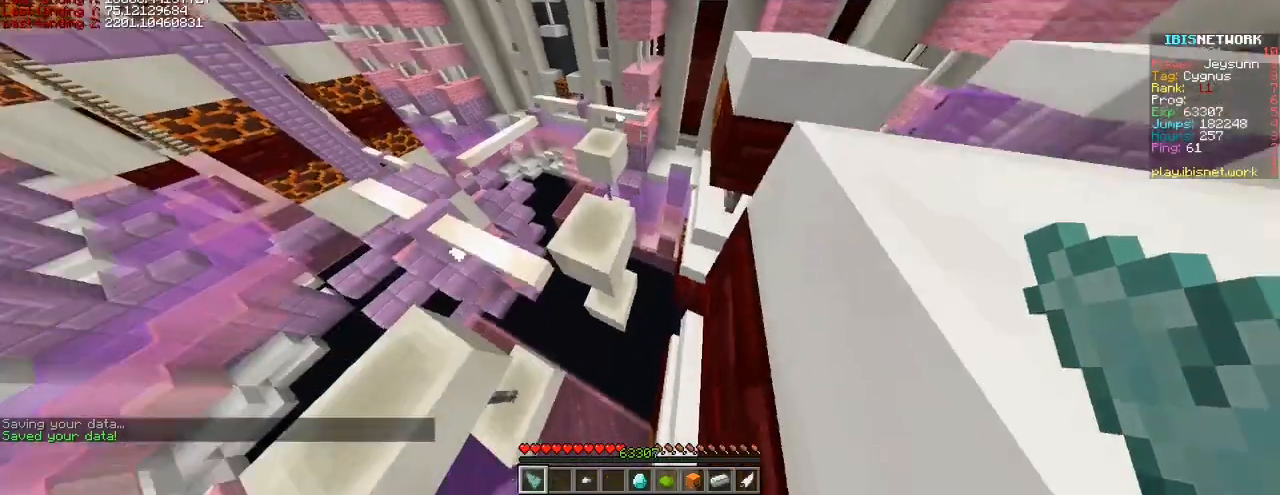
{"keys": ["a", "shift", "w"], "events": [[317, "ctrl", "up"], [417, "shift", "down"]]}
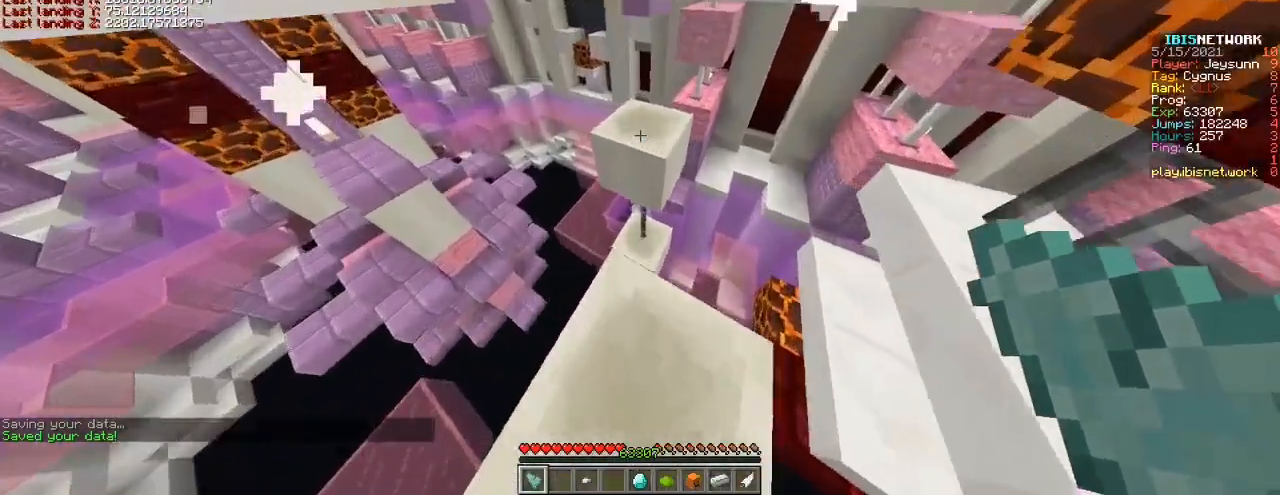
{"keys": ["a", "s", "shift"], "events": [[167, "w", "up"], [367, "s", "down"]]}